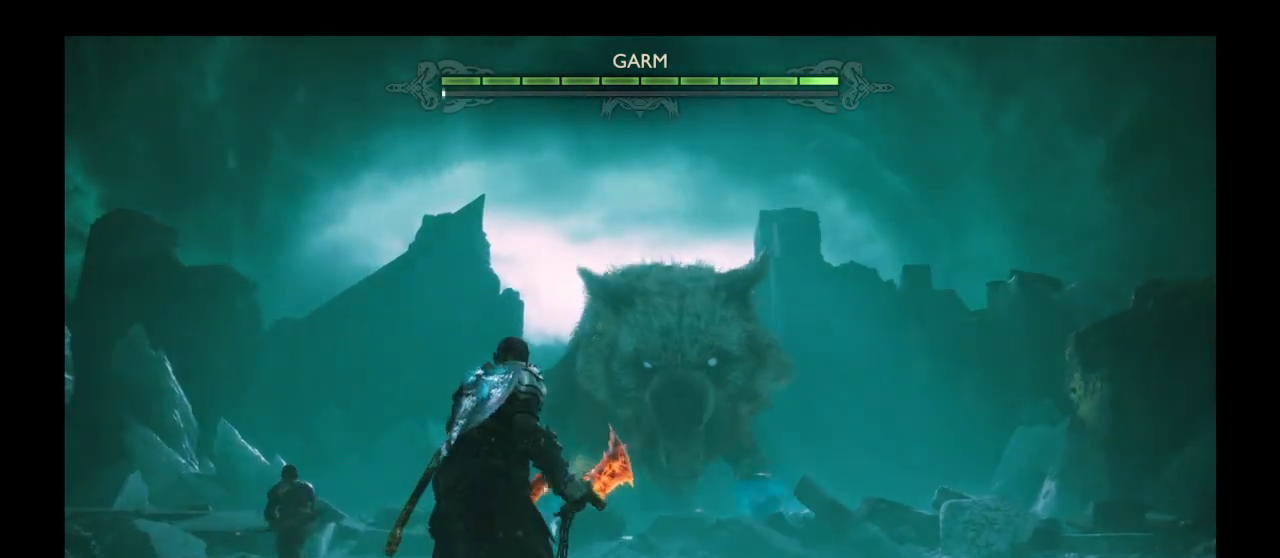
Gameplay with a controller (PlayStation layout); each line is a JSON object with the inputs held at the frame after it. "events" lists button and stick changes between this image and that frame as [ms after this image, input, new state], when the widget could be followed in between. Not read: L3 R3.
{"buttons": [], "left_stick": "down", "right_stick": "center", "events": []}
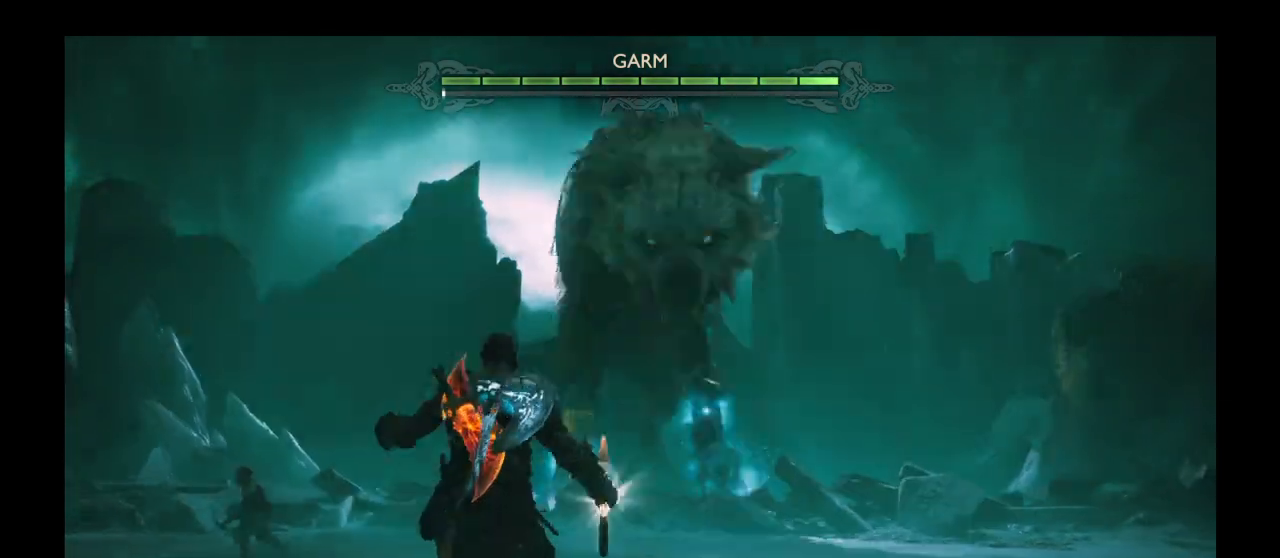
{"buttons": ["SQUARE", "L1"], "left_stick": "down-right", "right_stick": "center", "events": [[267, "SQUARE", "down"], [300, "SQUARE", "up"], [334, "SQUARE", "down"], [367, "left_stick", "down-right"], [400, "SQUARE", "up"], [500, "L1", "down"], [500, "SQUARE", "down"]]}
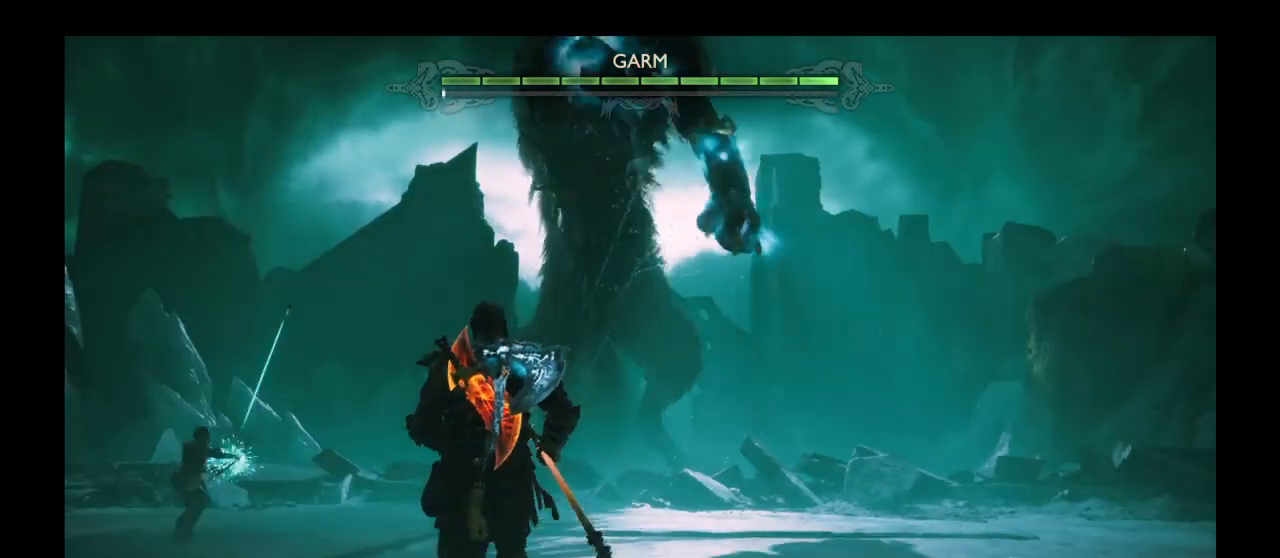
{"buttons": ["L1"], "left_stick": "right", "right_stick": "center", "events": [[67, "SQUARE", "up"], [100, "left_stick", "right"]]}
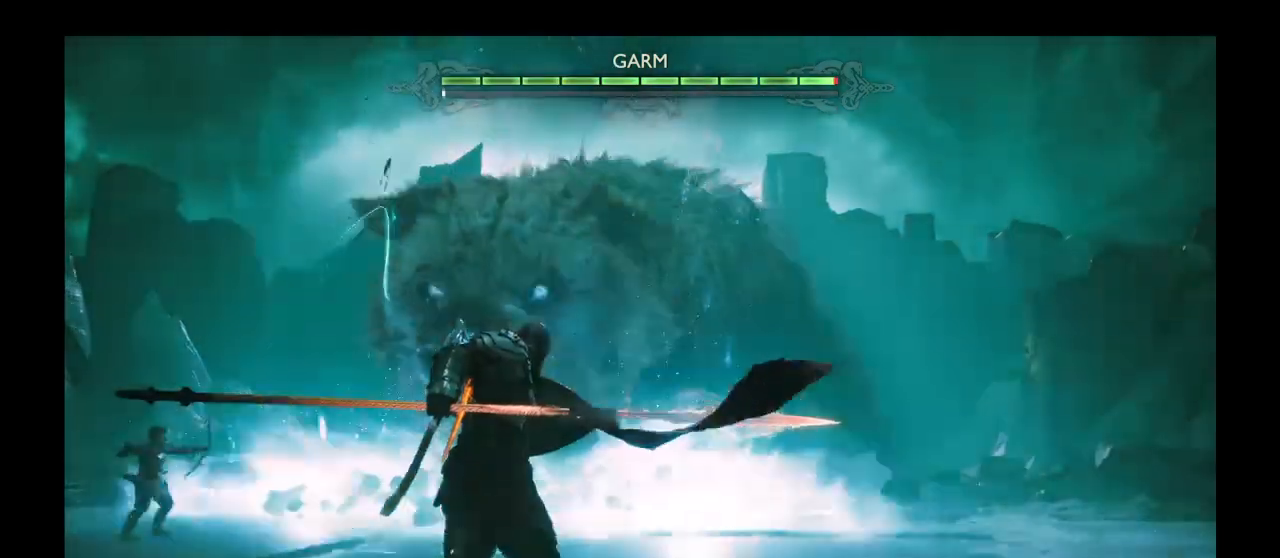
{"buttons": ["L1"], "left_stick": "down-right", "right_stick": "center", "events": [[167, "left_stick", "down-right"]]}
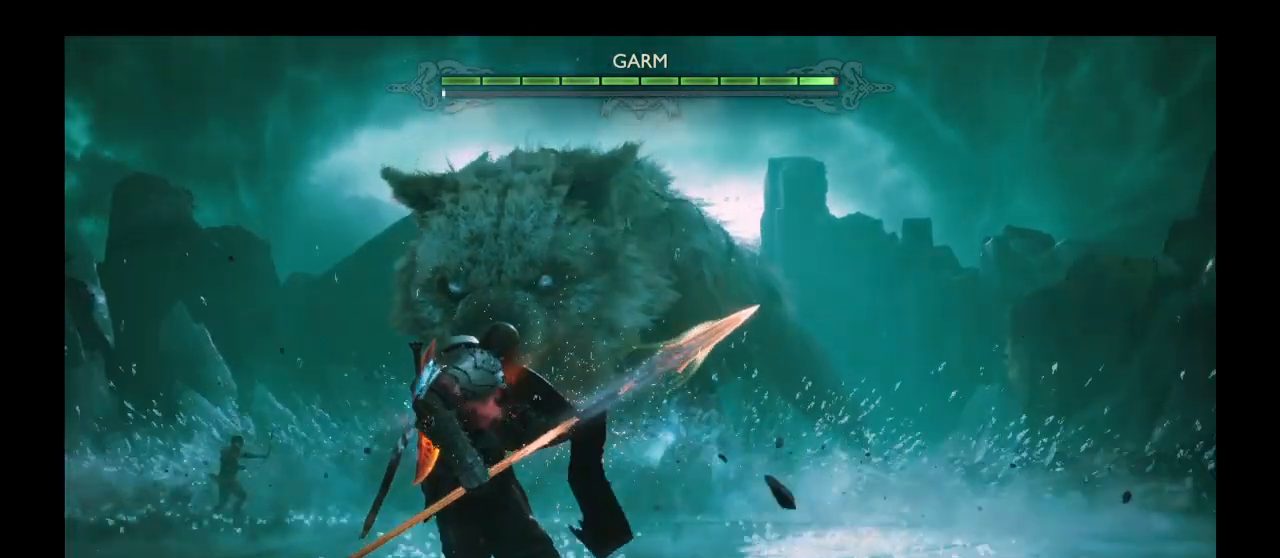
{"buttons": [], "left_stick": "down-right", "right_stick": "down", "events": [[134, "left_stick", "right"], [234, "left_stick", "down-right"], [267, "L1", "up"], [367, "right_stick", "down"]]}
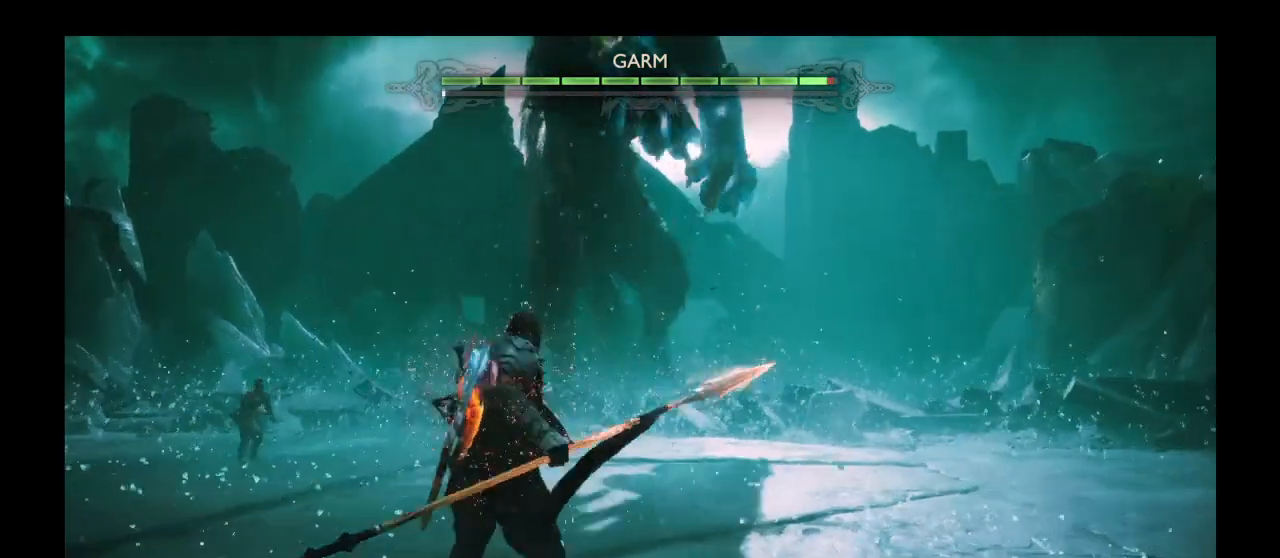
{"buttons": [], "left_stick": "right", "right_stick": "center", "events": [[33, "right_stick", "center"], [467, "left_stick", "right"]]}
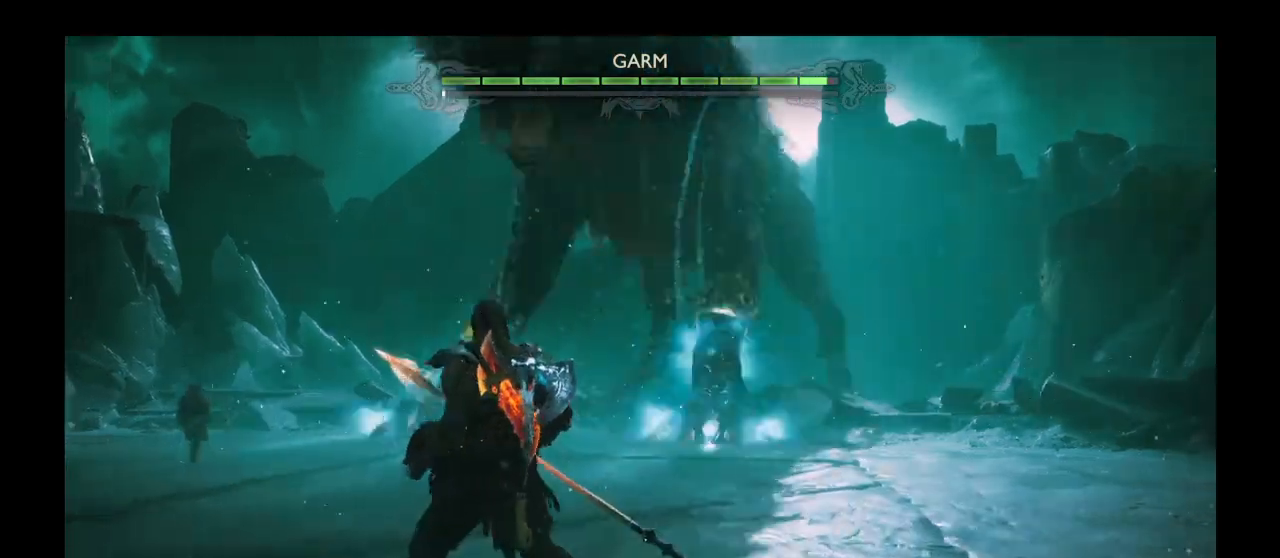
{"buttons": ["L1"], "left_stick": "up", "right_stick": "center", "events": [[67, "left_stick", "up-right"], [167, "left_stick", "up"], [201, "L1", "down"]]}
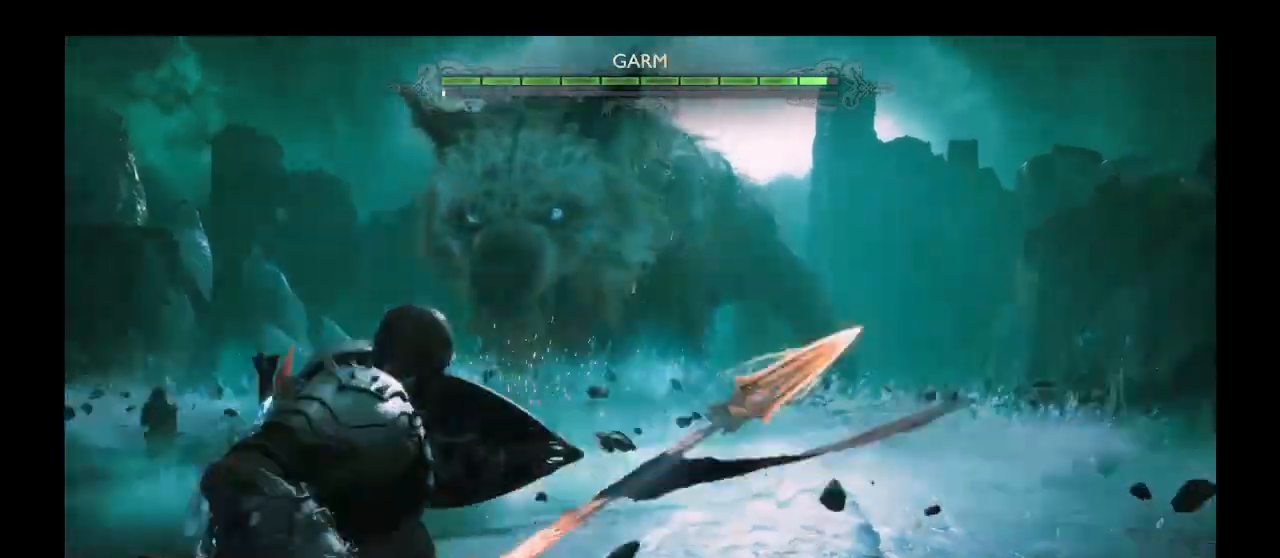
{"buttons": [], "left_stick": "up", "right_stick": "center", "events": [[334, "L1", "up"]]}
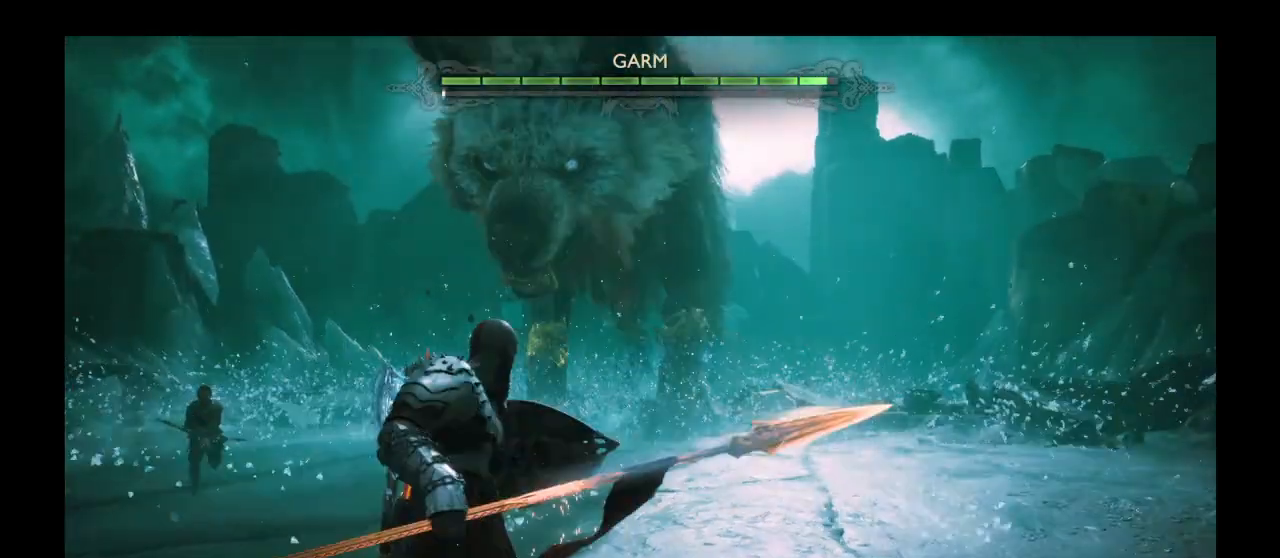
{"buttons": ["L2", "R1"], "left_stick": "down-right", "right_stick": "down-right", "events": [[67, "left_stick", "center"], [234, "left_stick", "down"], [367, "L2", "down"], [468, "R1", "down"], [468, "left_stick", "down-right"], [501, "right_stick", "down-right"]]}
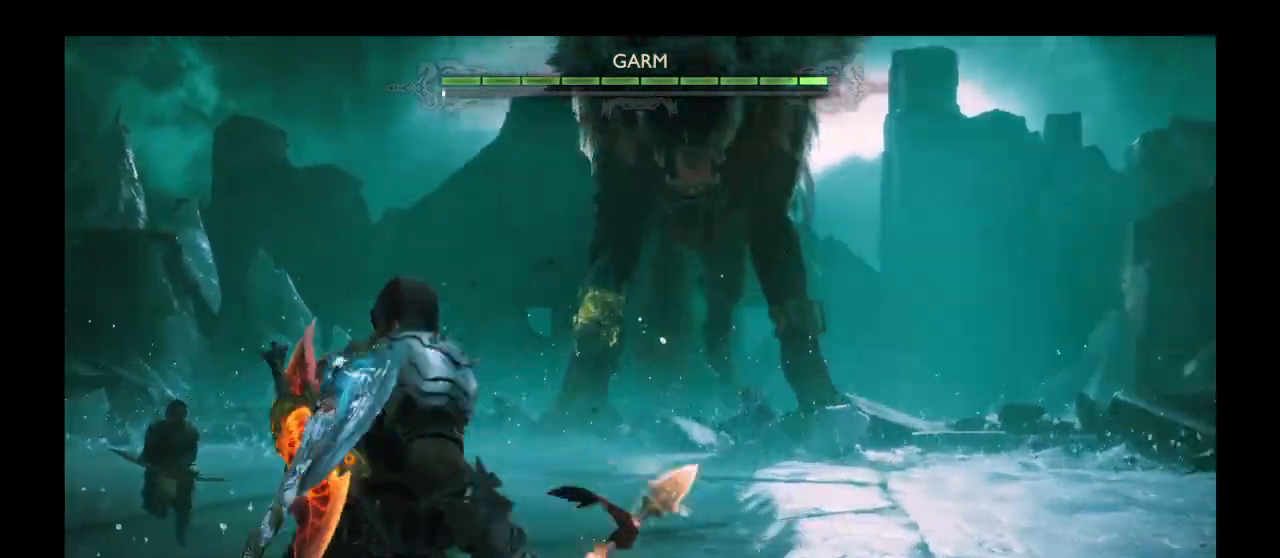
{"buttons": [], "left_stick": "down-right", "right_stick": "center", "events": [[33, "right_stick", "center"], [100, "R1", "up"], [133, "right_stick", "down-left"], [167, "R1", "down"], [167, "left_stick", "down"], [233, "L2", "up"], [233, "R1", "up"], [334, "right_stick", "center"], [400, "left_stick", "down-right"]]}
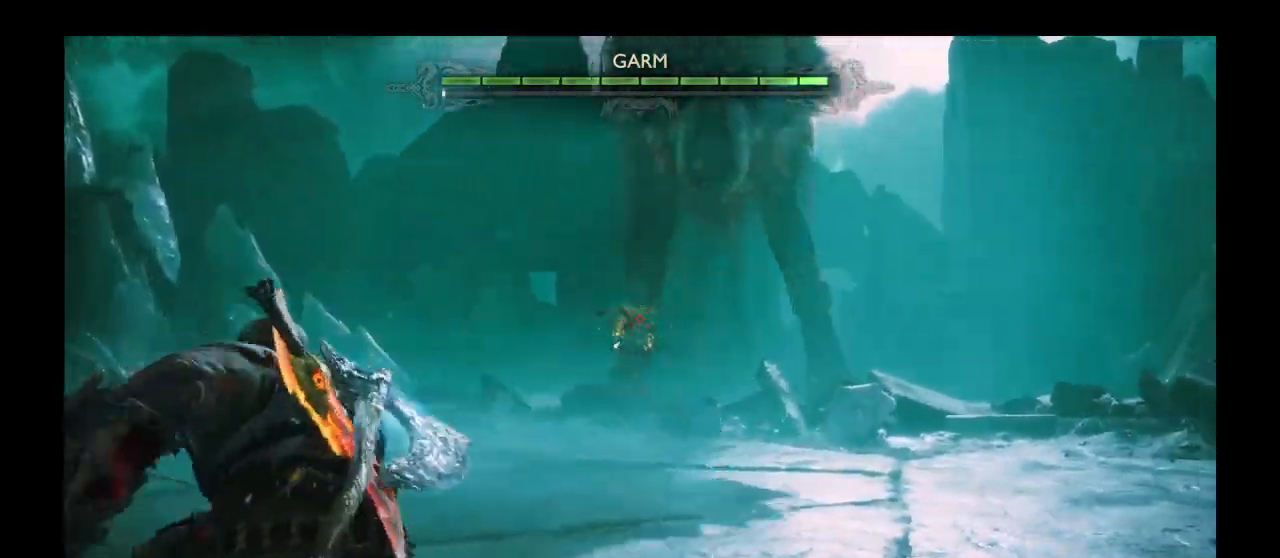
{"buttons": ["TRIANGLE"], "left_stick": "down", "right_stick": "center", "events": [[67, "right_stick", "down-right"], [167, "right_stick", "center"], [234, "left_stick", "down"], [301, "TRIANGLE", "down"], [401, "TRIANGLE", "up"], [501, "TRIANGLE", "down"]]}